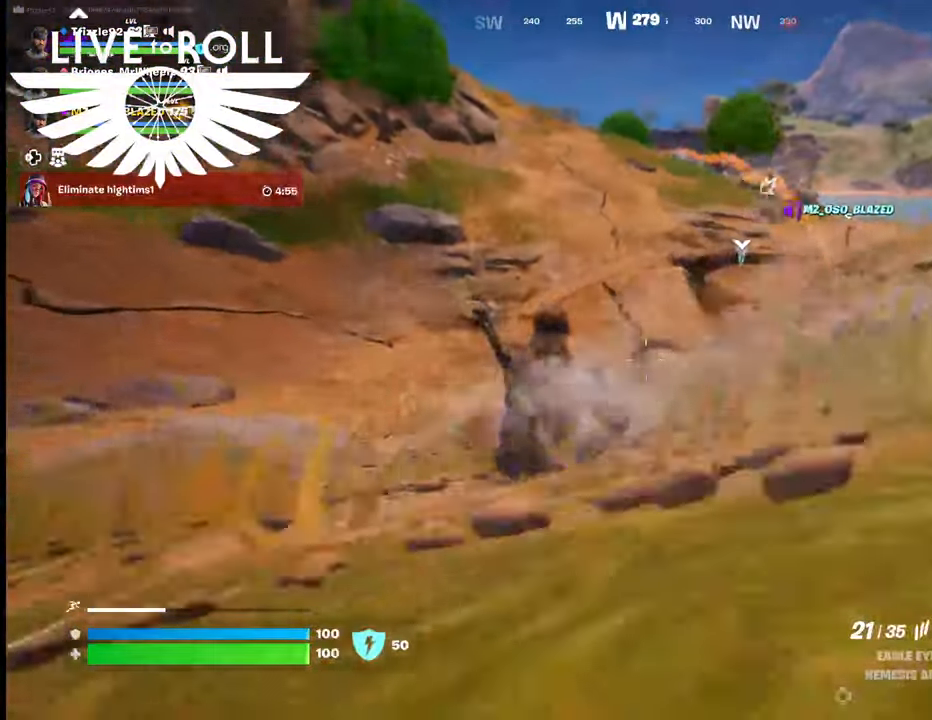
Gameplay with a controller (Xbox layout); each line is a JSON object with the inputs held at the frame after it. "events" lists button and stick changes between this image and that frame as [ms after this image, input, new state], when the widget could be followed in between.
{"buttons": [], "left_stick": "up-left", "right_stick": "right", "events": [[34, "left_stick", "center"], [34, "right_stick", "right"], [200, "left_stick", "up-left"]]}
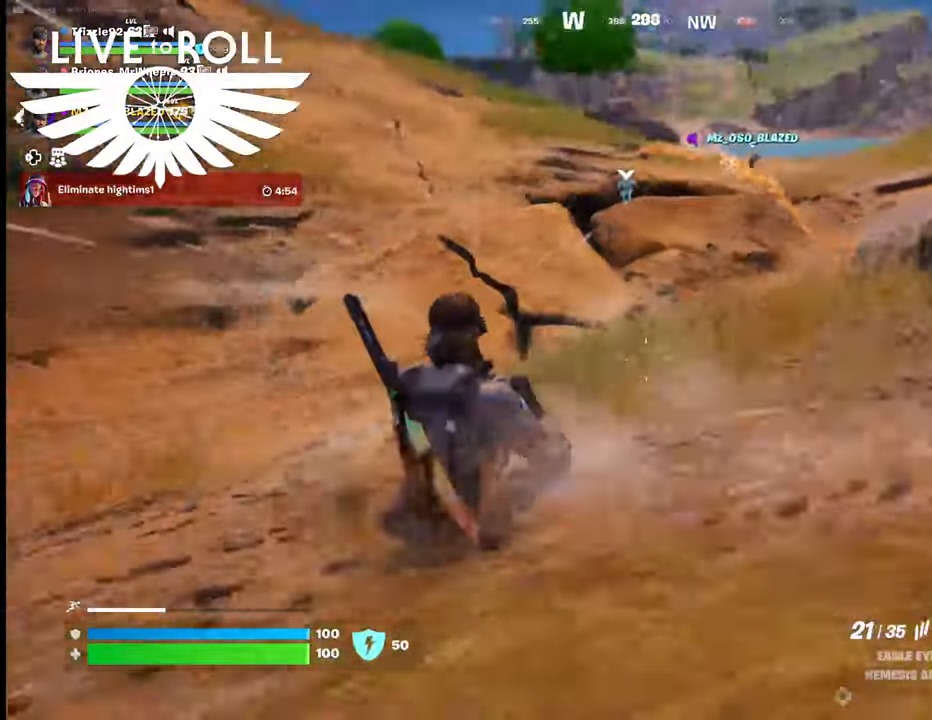
{"buttons": [], "left_stick": "up-left", "right_stick": "right", "events": []}
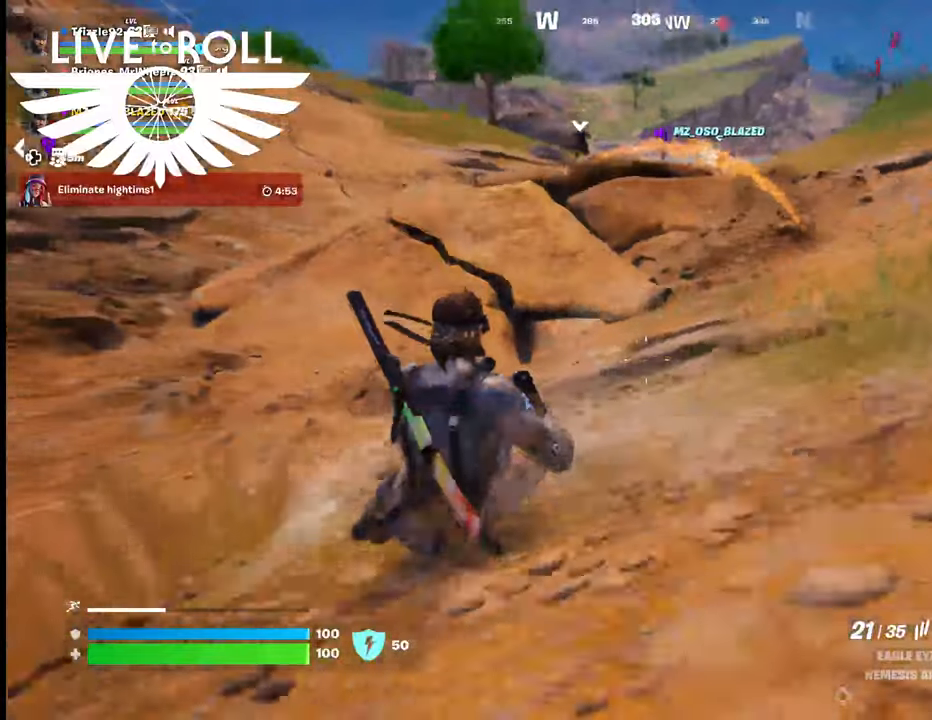
{"buttons": [], "left_stick": "up-left", "right_stick": "right", "events": []}
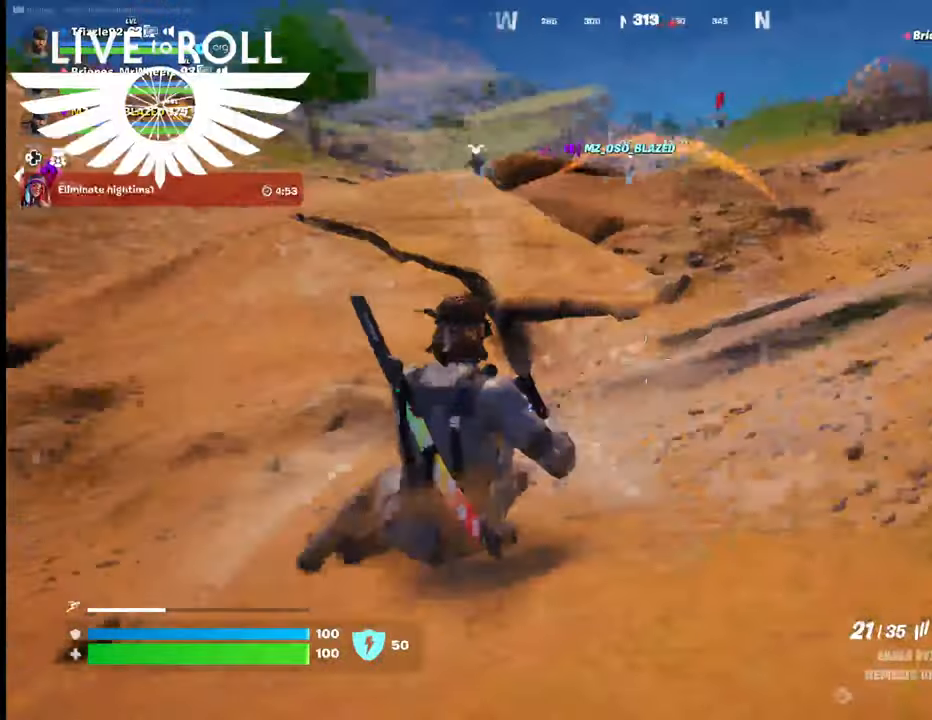
{"buttons": [], "left_stick": "up", "right_stick": "right", "events": [[400, "left_stick", "up"]]}
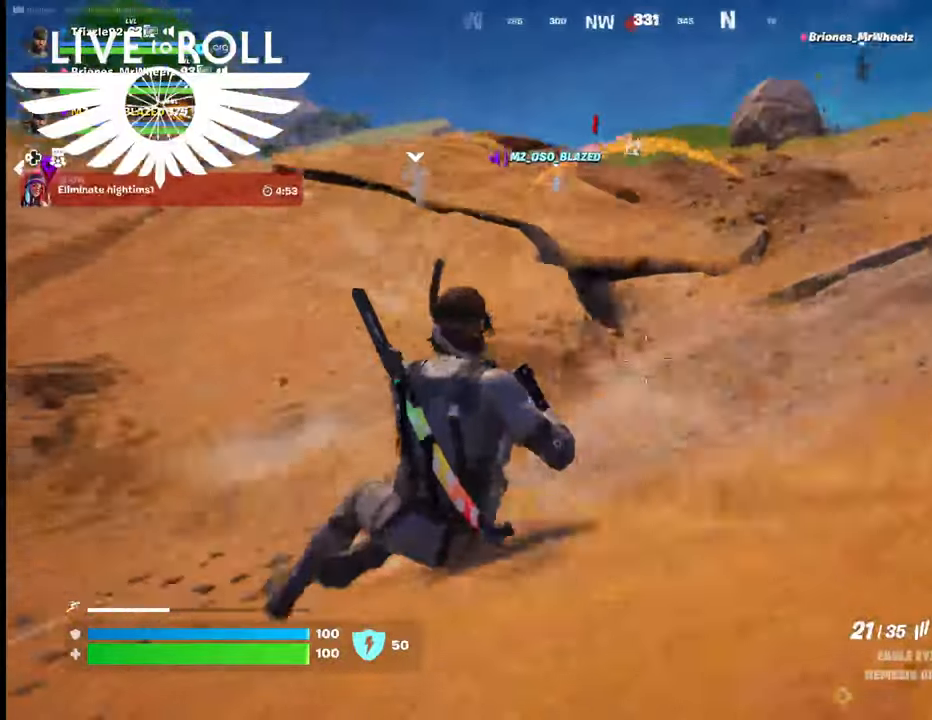
{"buttons": [], "left_stick": "up", "right_stick": "center", "events": [[34, "L3", "down"], [334, "right_stick", "center"], [500, "L3", "up"]]}
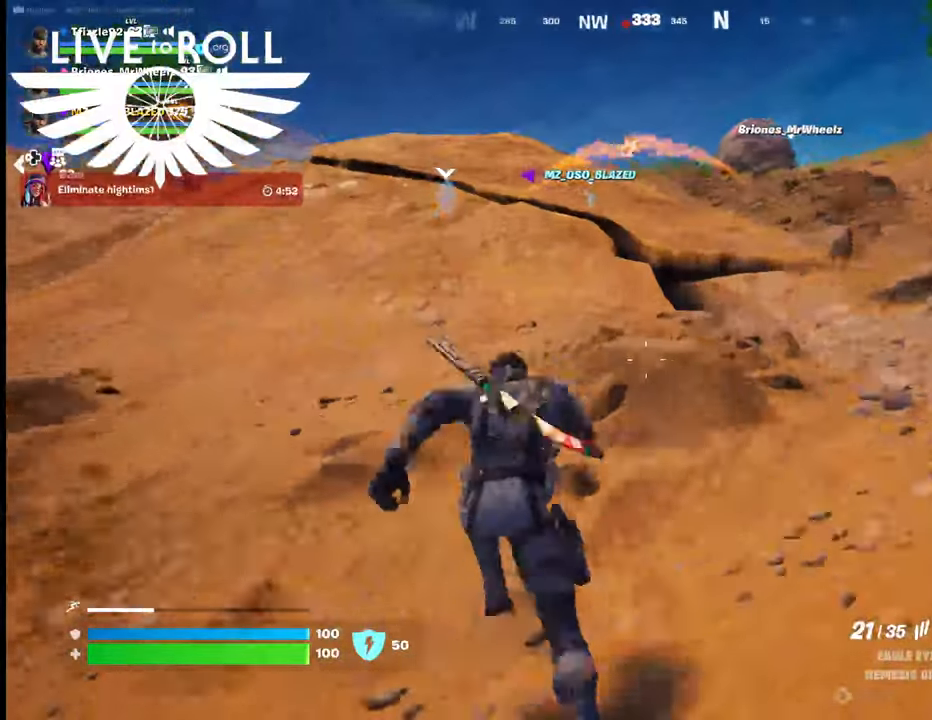
{"buttons": [], "left_stick": "up", "right_stick": "center", "events": [[334, "A", "down"], [467, "A", "up"]]}
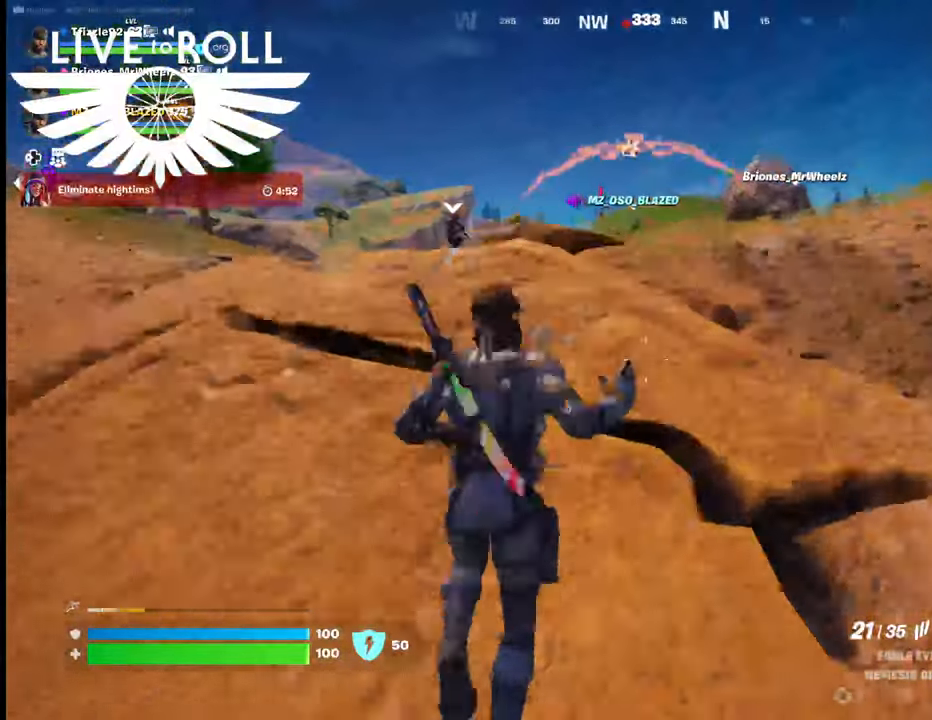
{"buttons": [], "left_stick": "up", "right_stick": "center", "events": []}
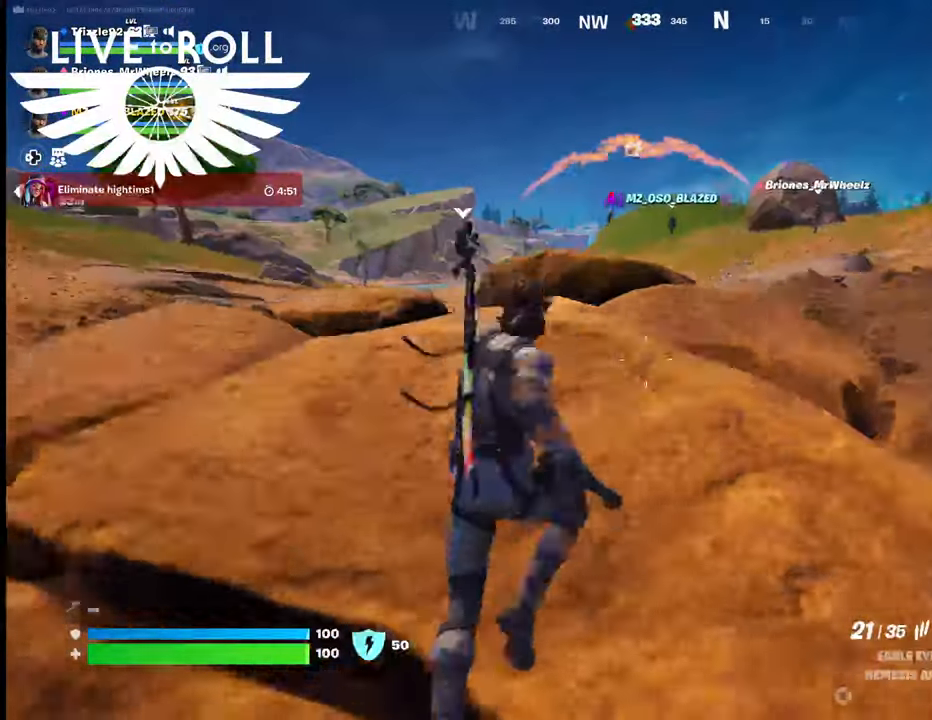
{"buttons": [], "left_stick": "up", "right_stick": "center", "events": []}
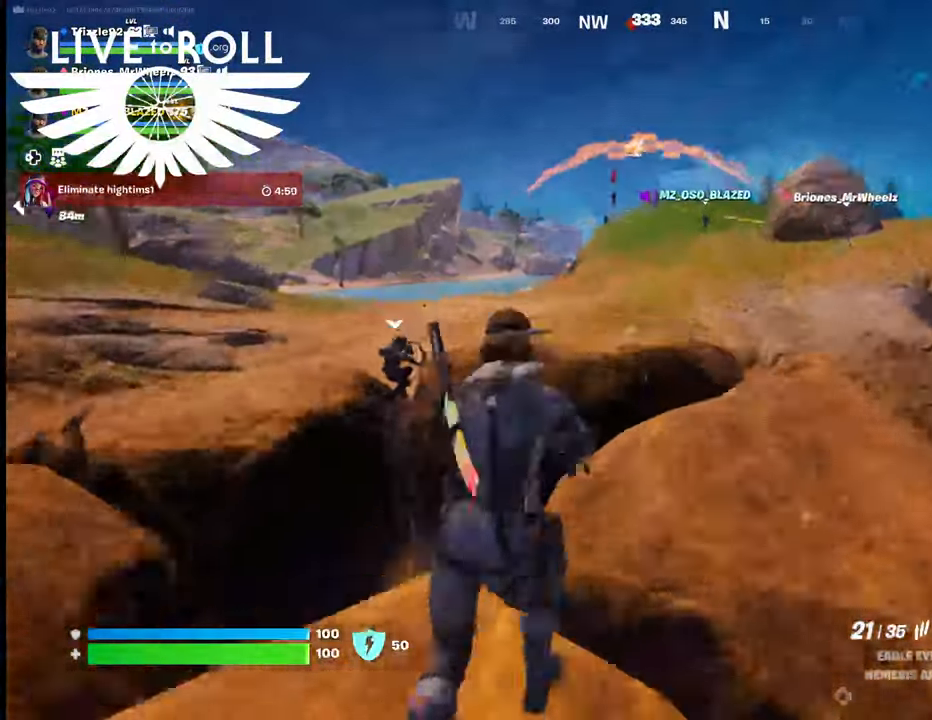
{"buttons": [], "left_stick": "up", "right_stick": "center", "events": [[67, "A", "down"], [167, "A", "up"]]}
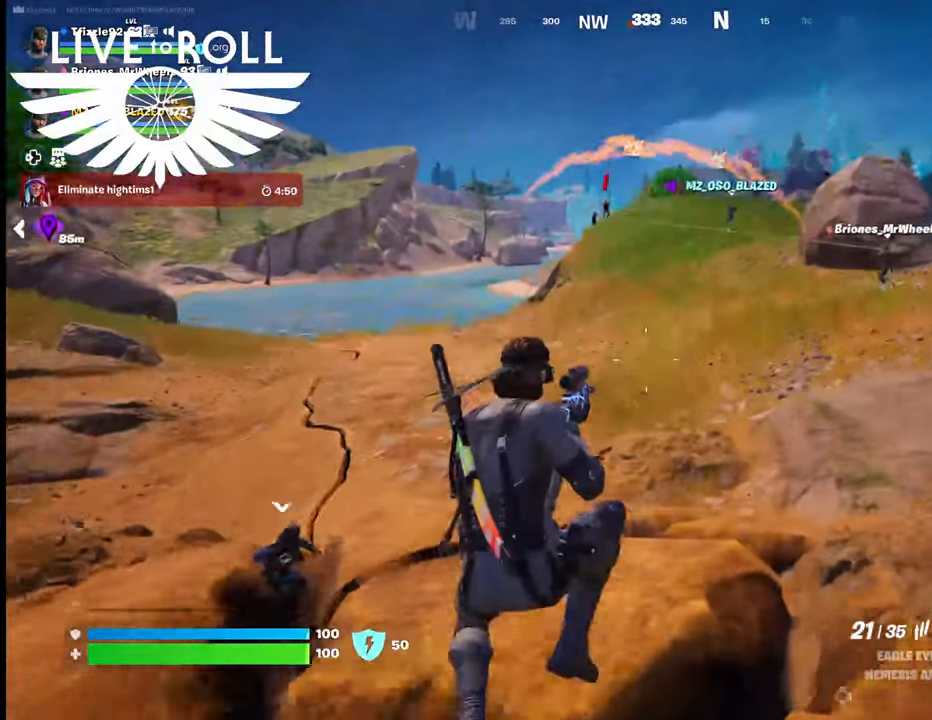
{"buttons": [], "left_stick": "up", "right_stick": "center", "events": []}
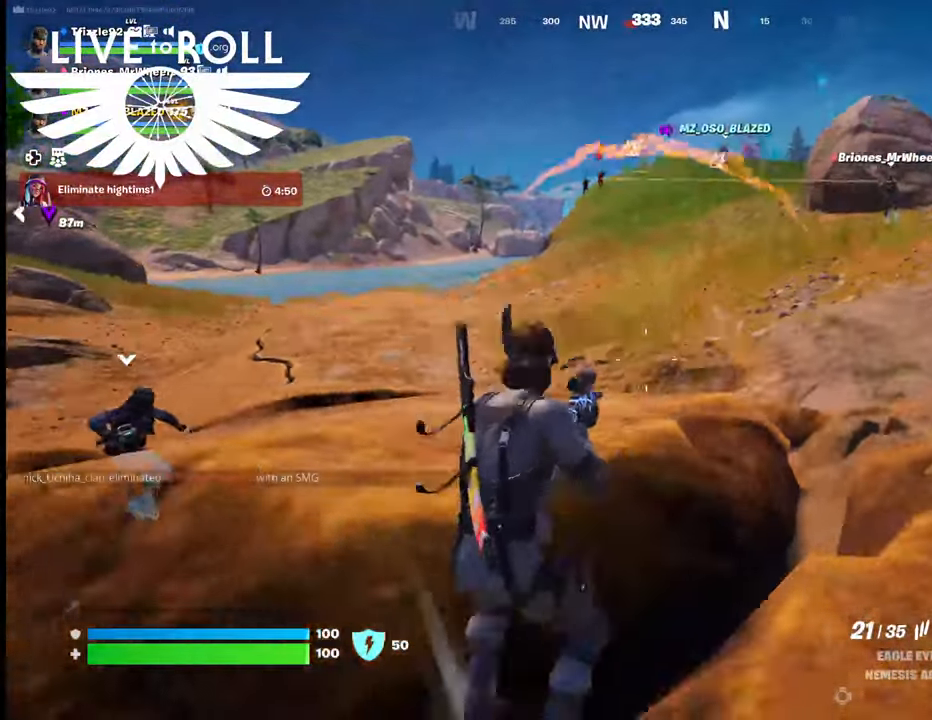
{"buttons": [], "left_stick": "up", "right_stick": "center", "events": [[34, "A", "down"], [134, "A", "up"]]}
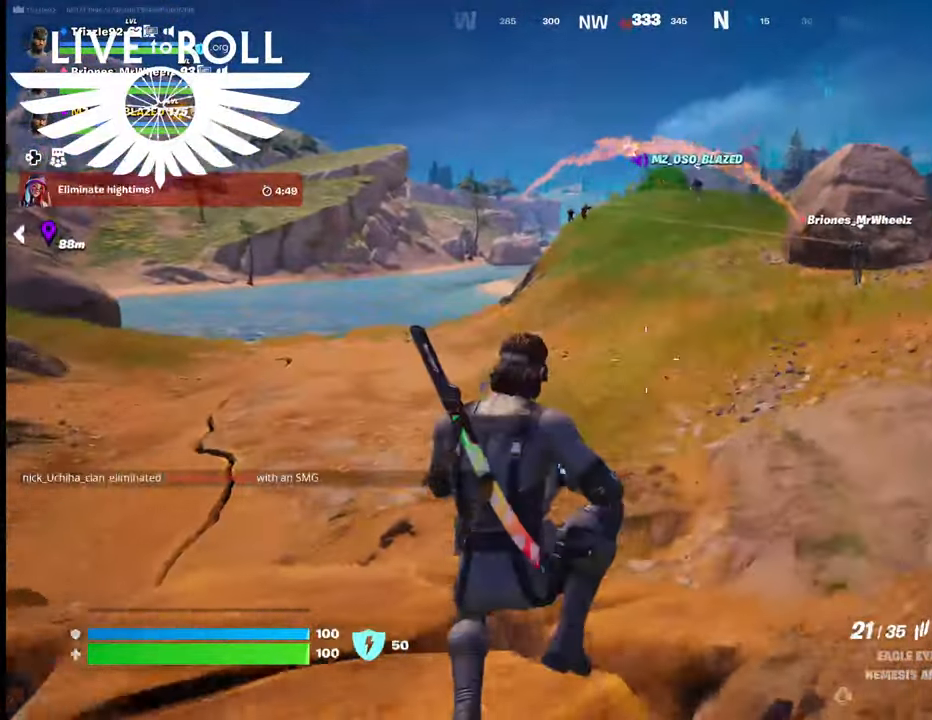
{"buttons": [], "left_stick": "up", "right_stick": "center", "events": []}
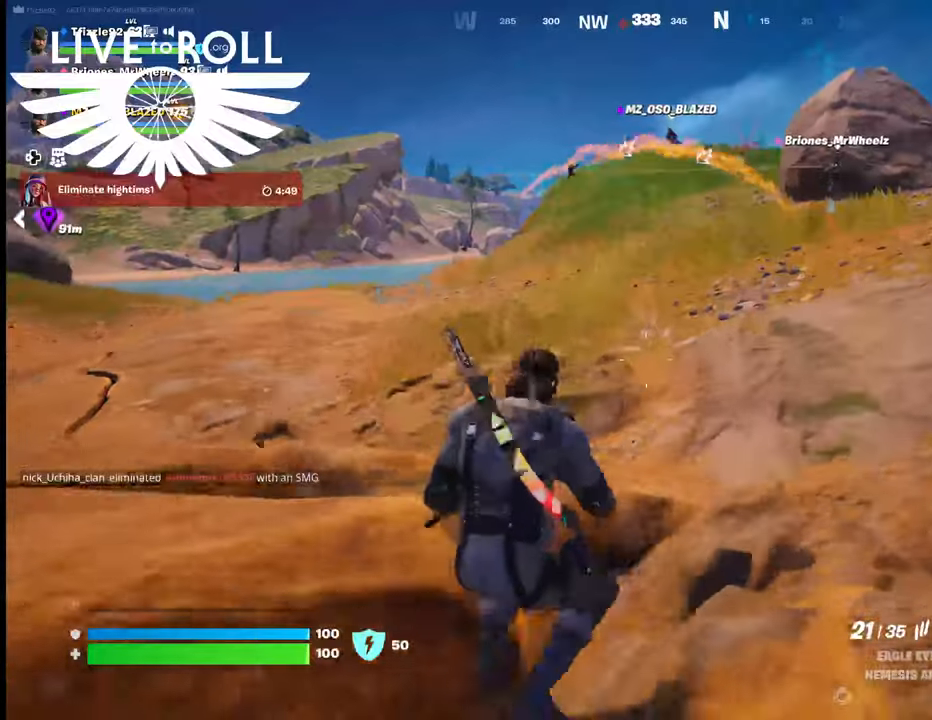
{"buttons": [], "left_stick": "up", "right_stick": "center", "events": [[100, "A", "down"], [267, "A", "up"]]}
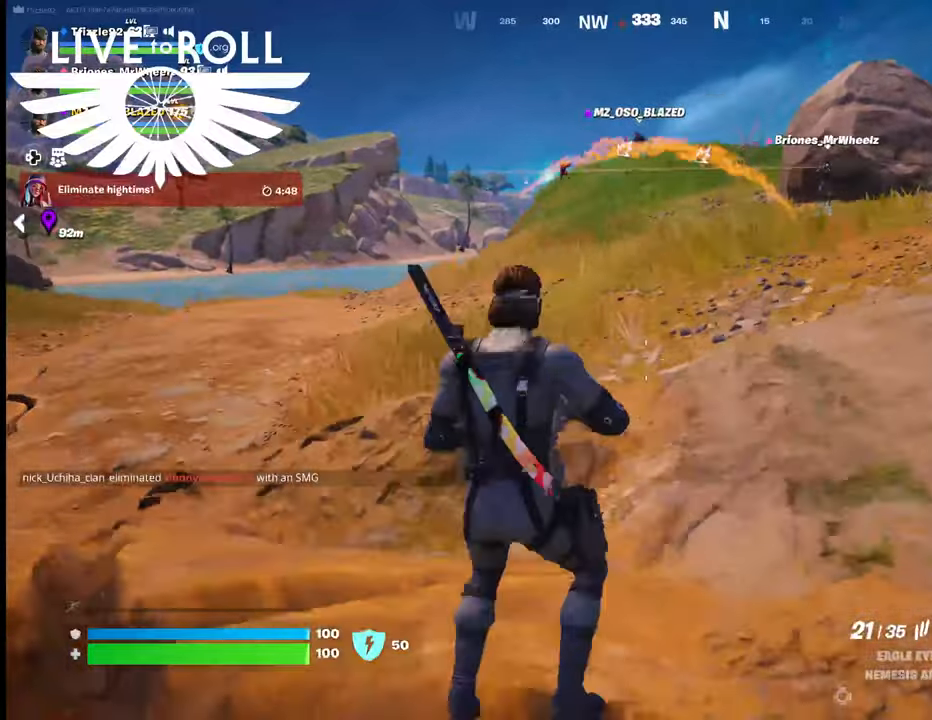
{"buttons": [], "left_stick": "up", "right_stick": "center", "events": [[34, "left_stick", "center"], [367, "left_stick", "up"]]}
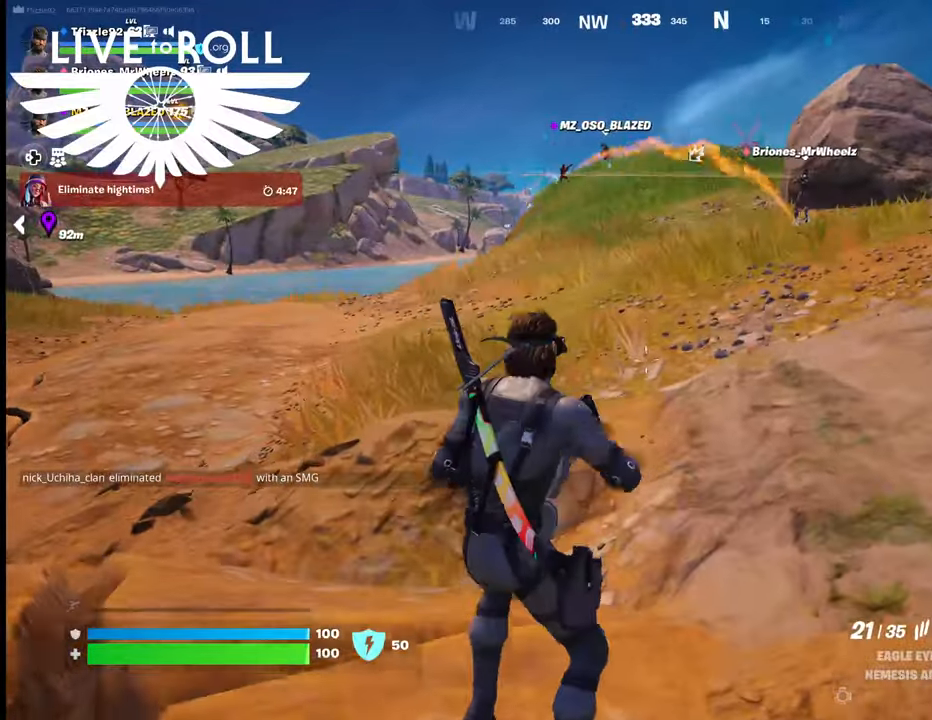
{"buttons": ["L3"], "left_stick": "up", "right_stick": "center", "events": [[467, "L3", "down"]]}
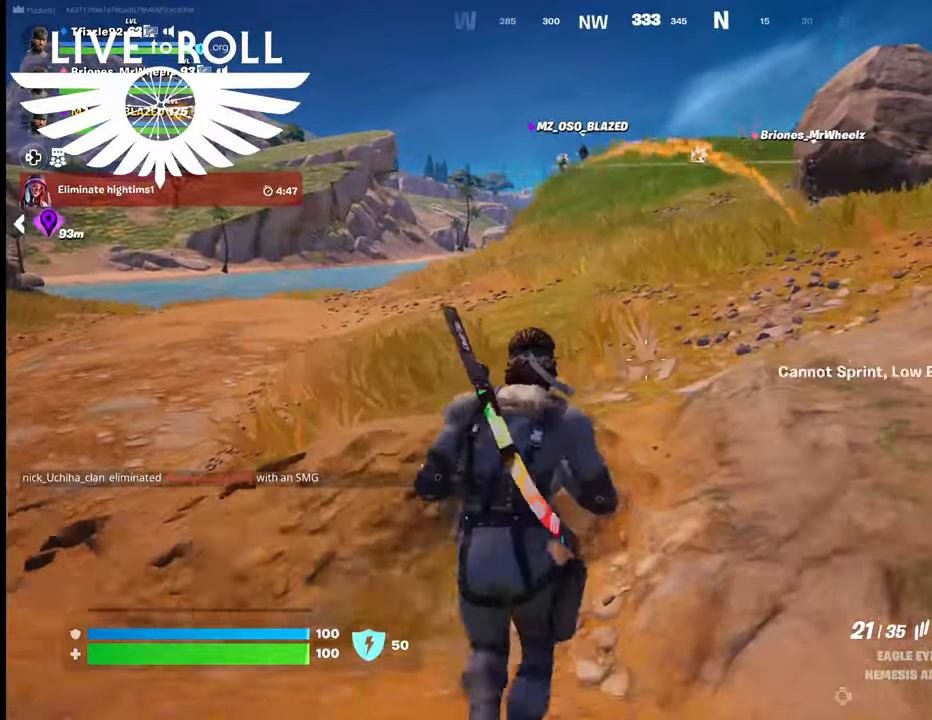
{"buttons": [], "left_stick": "up", "right_stick": "up-left", "events": [[134, "L3", "up"], [267, "right_stick", "up-left"]]}
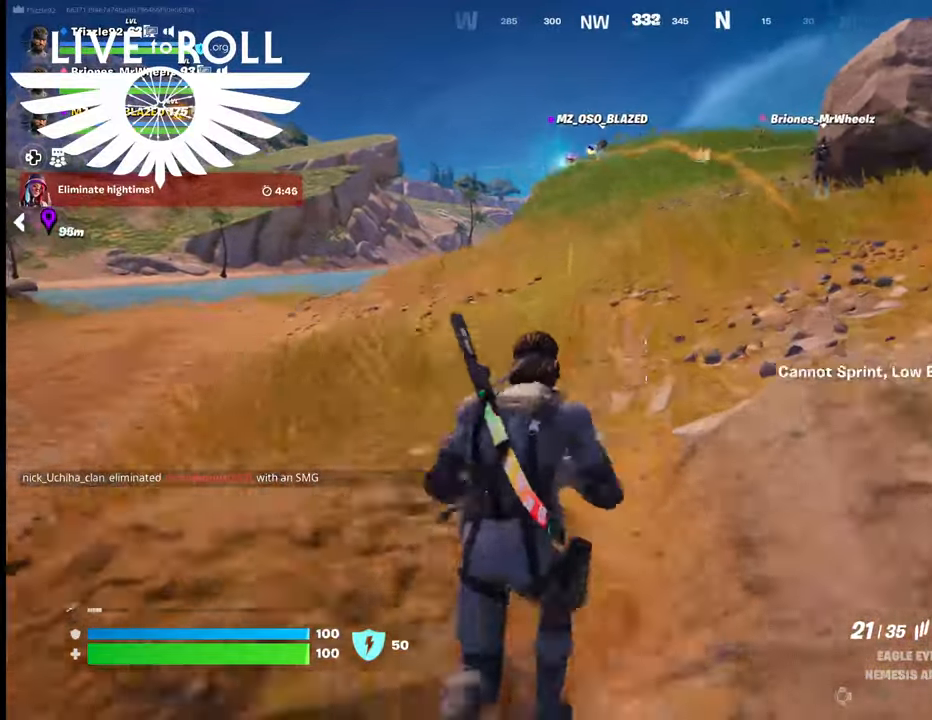
{"buttons": [], "left_stick": "up", "right_stick": "up-left", "events": []}
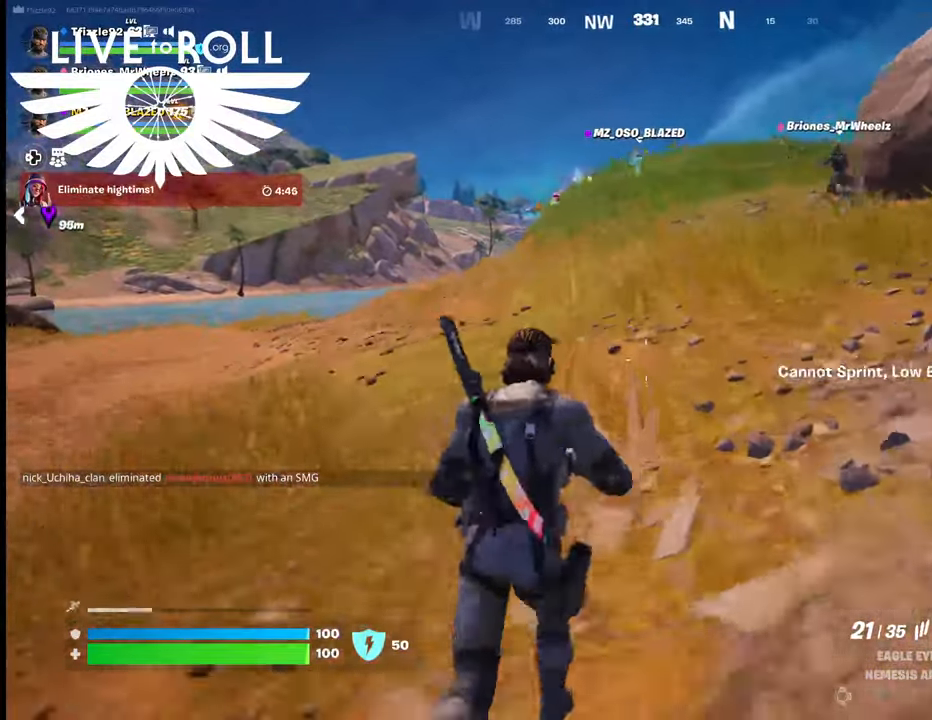
{"buttons": [], "left_stick": "up", "right_stick": "up-left", "events": []}
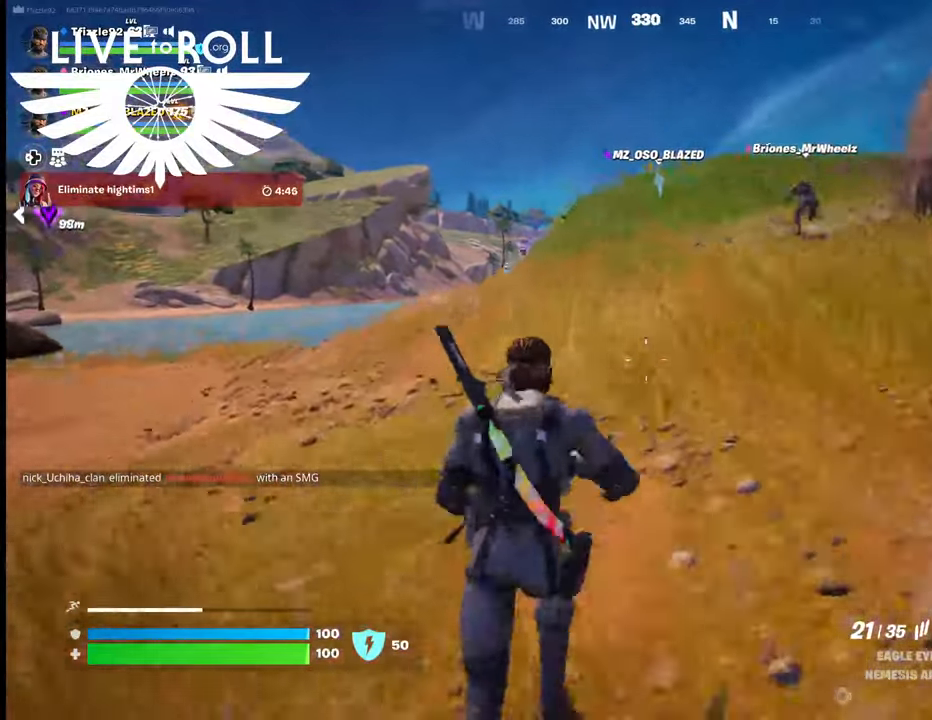
{"buttons": ["L3"], "left_stick": "up", "right_stick": "up-left", "events": [[500, "L3", "down"]]}
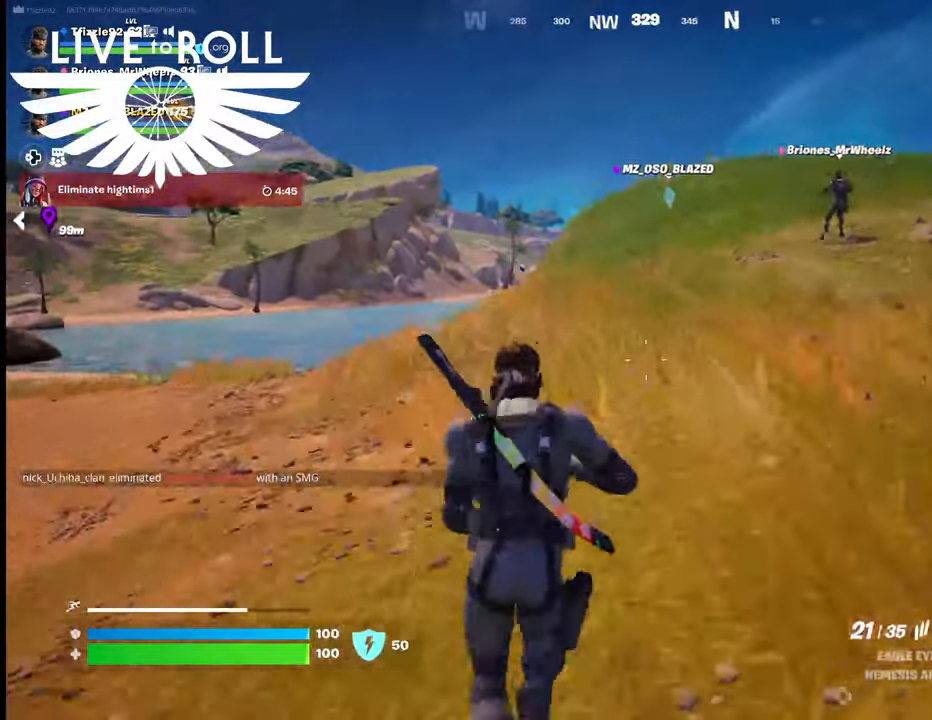
{"buttons": [], "left_stick": "up", "right_stick": "left", "events": [[100, "right_stick", "left"], [134, "L3", "up"]]}
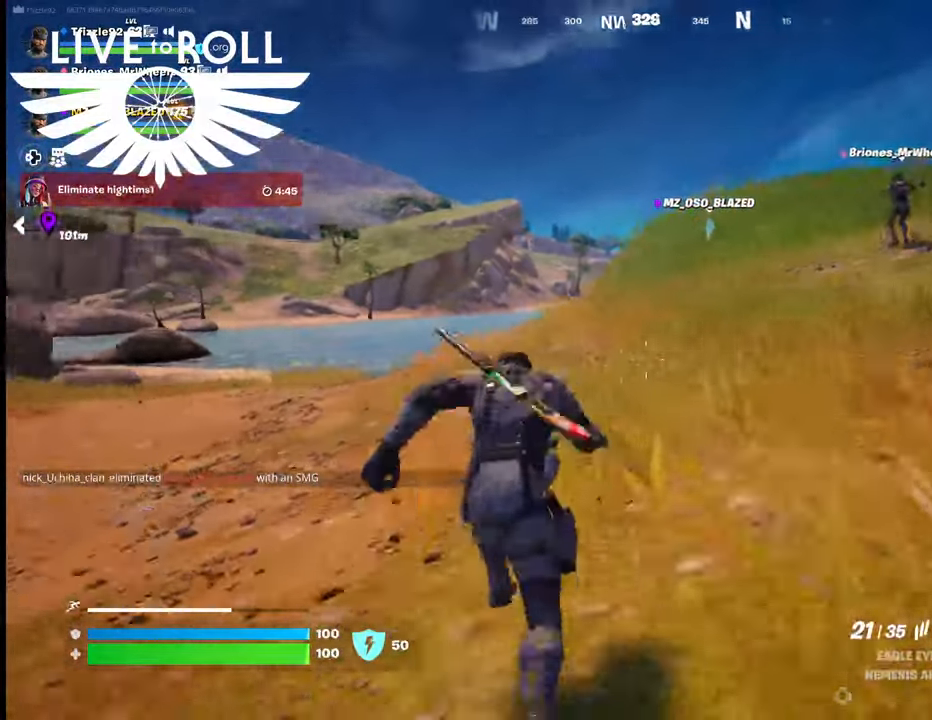
{"buttons": [], "left_stick": "up", "right_stick": "down-left", "events": [[167, "right_stick", "down-left"]]}
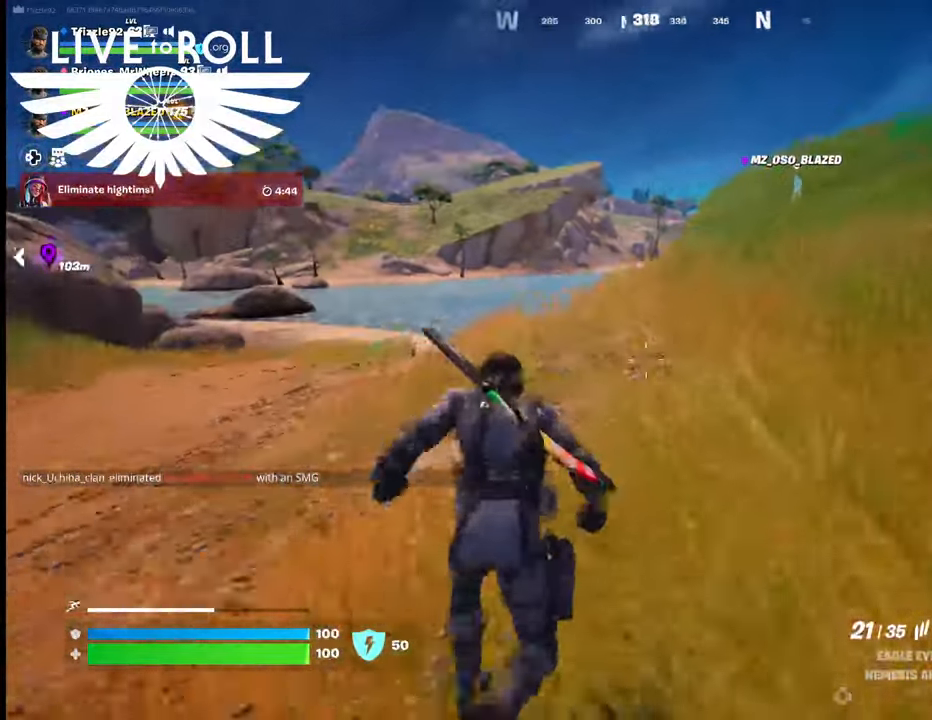
{"buttons": [], "left_stick": "up", "right_stick": "down-left", "events": []}
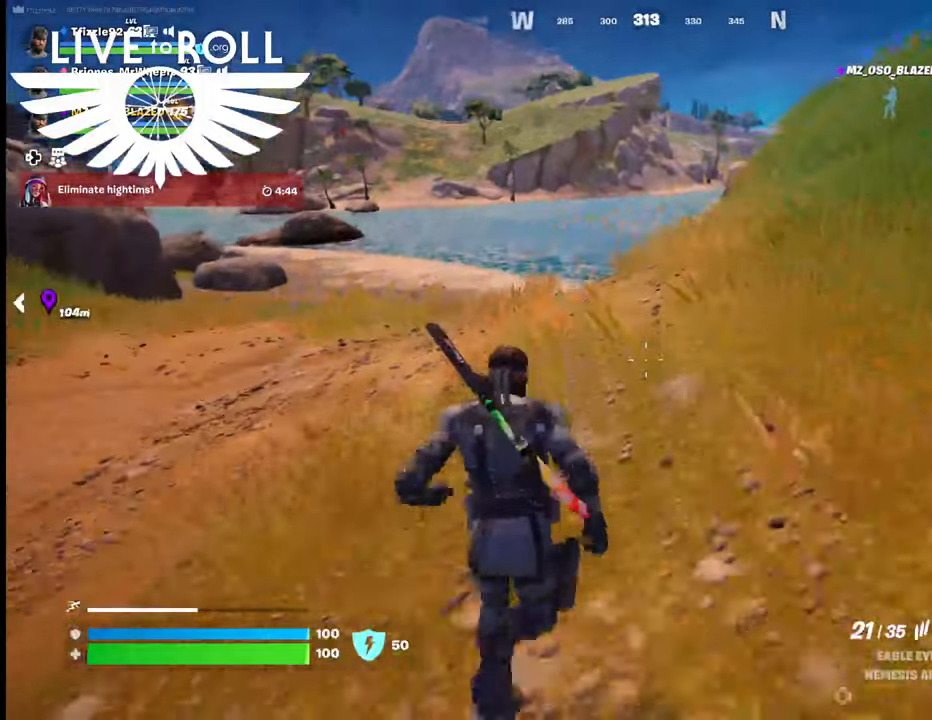
{"buttons": [], "left_stick": "up", "right_stick": "down-left", "events": []}
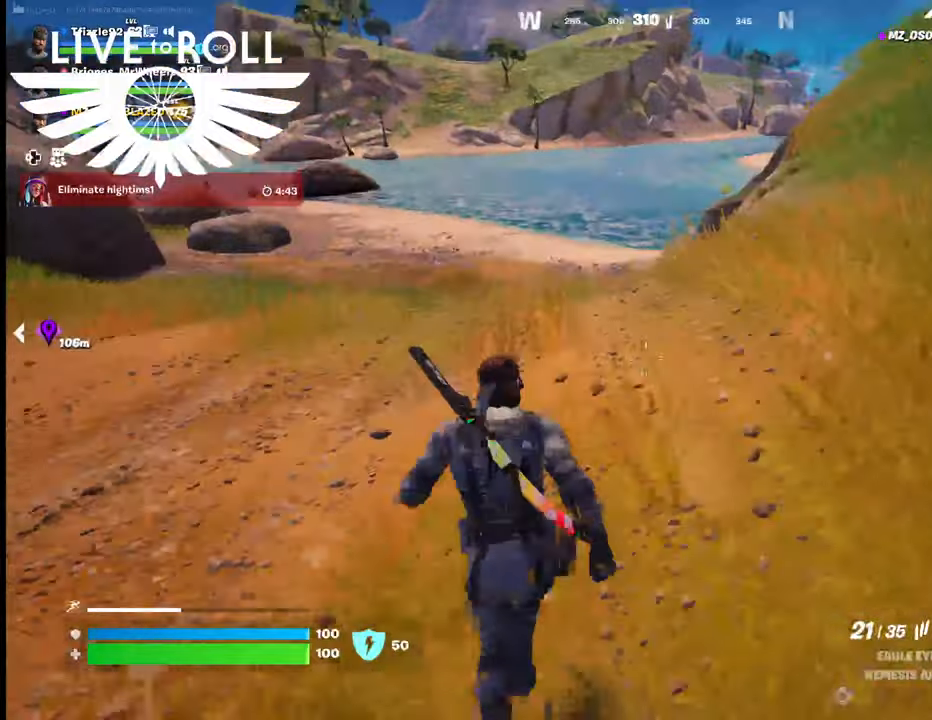
{"buttons": [], "left_stick": "up", "right_stick": "right", "events": [[300, "right_stick", "center"], [500, "right_stick", "right"]]}
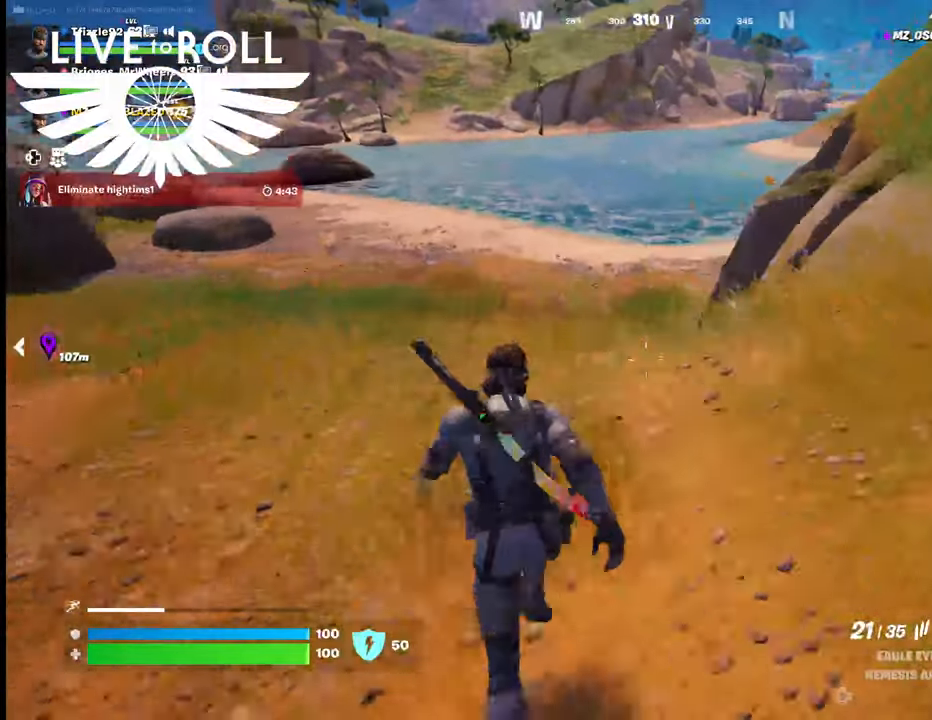
{"buttons": [], "left_stick": "up", "right_stick": "right", "events": []}
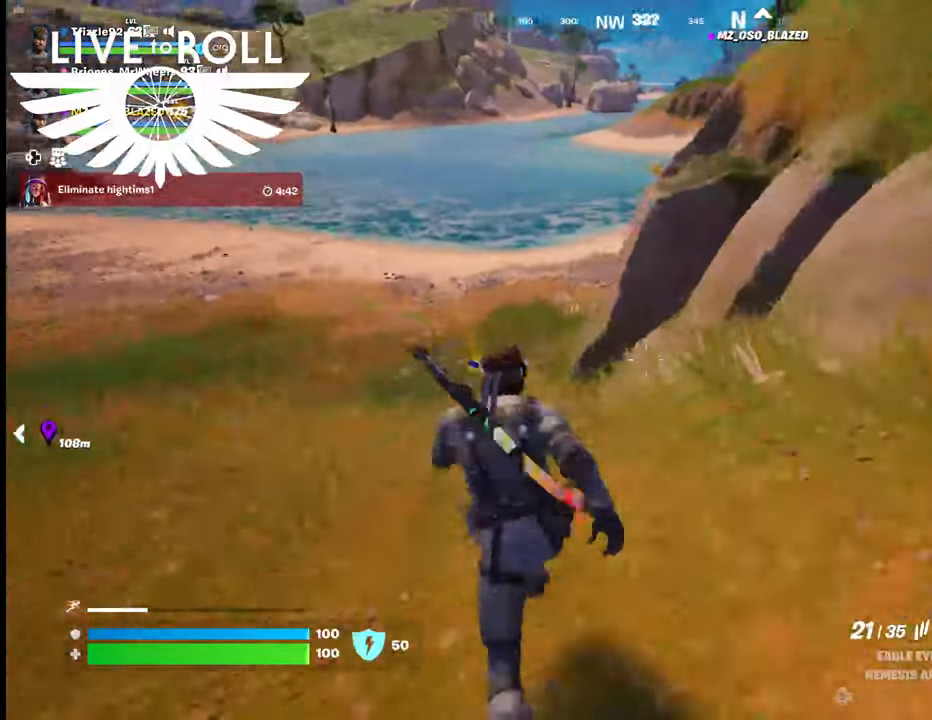
{"buttons": [], "left_stick": "up", "right_stick": "down-left", "events": [[167, "right_stick", "center"], [500, "right_stick", "down-left"]]}
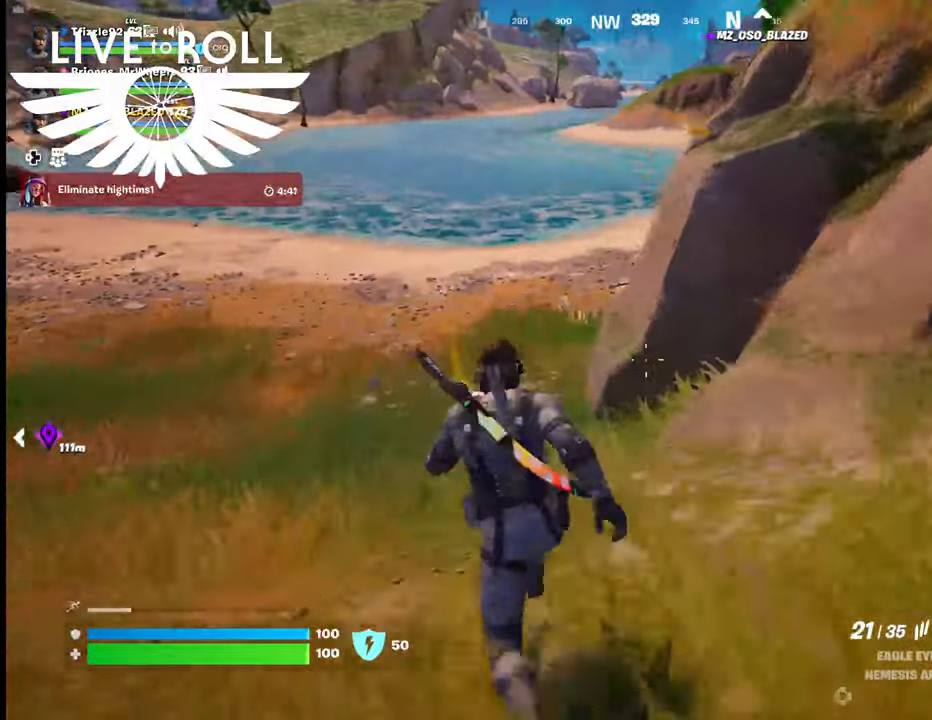
{"buttons": [], "left_stick": "up-left", "right_stick": "center", "events": [[167, "right_stick", "down"], [367, "left_stick", "up-left"], [367, "right_stick", "center"]]}
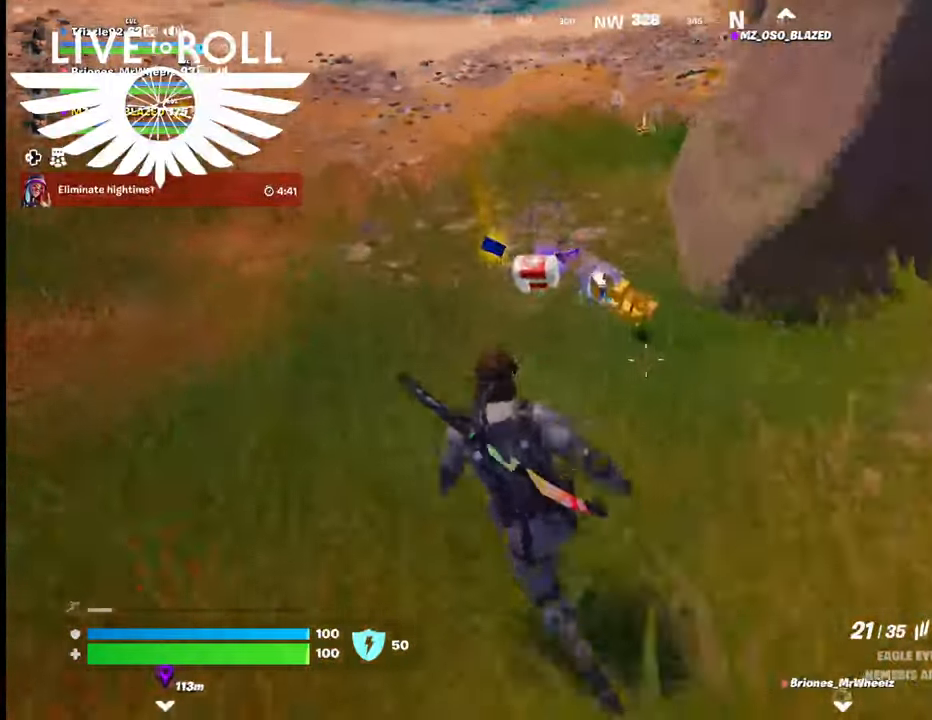
{"buttons": [], "left_stick": "up", "right_stick": "center", "events": [[400, "R1", "down"], [434, "left_stick", "up"], [467, "R1", "up"]]}
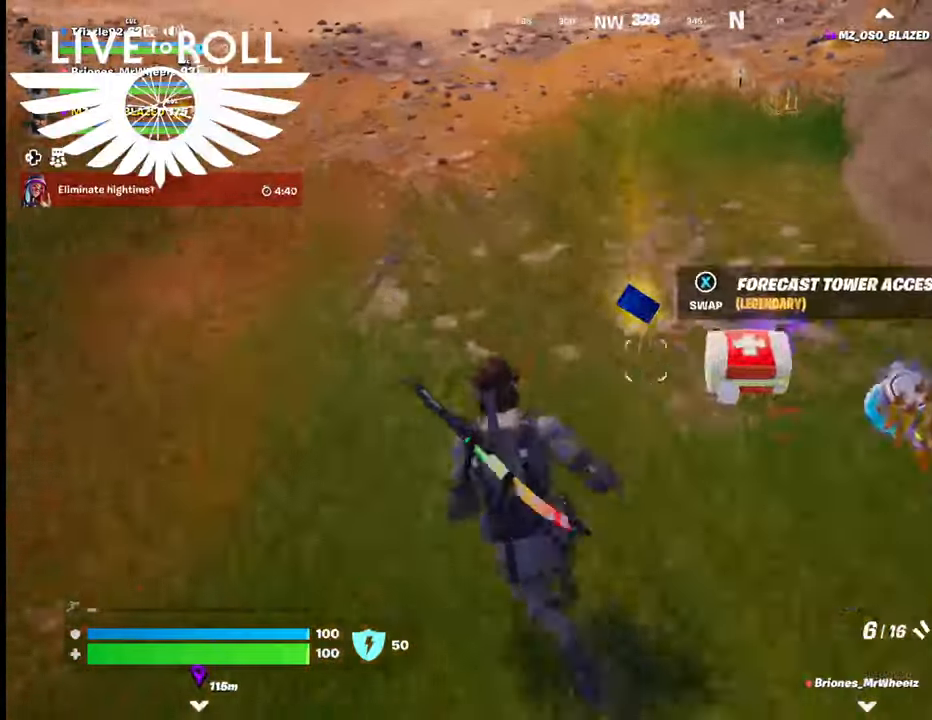
{"buttons": ["R1"], "left_stick": "center", "right_stick": "center", "events": [[167, "left_stick", "center"], [367, "R1", "down"]]}